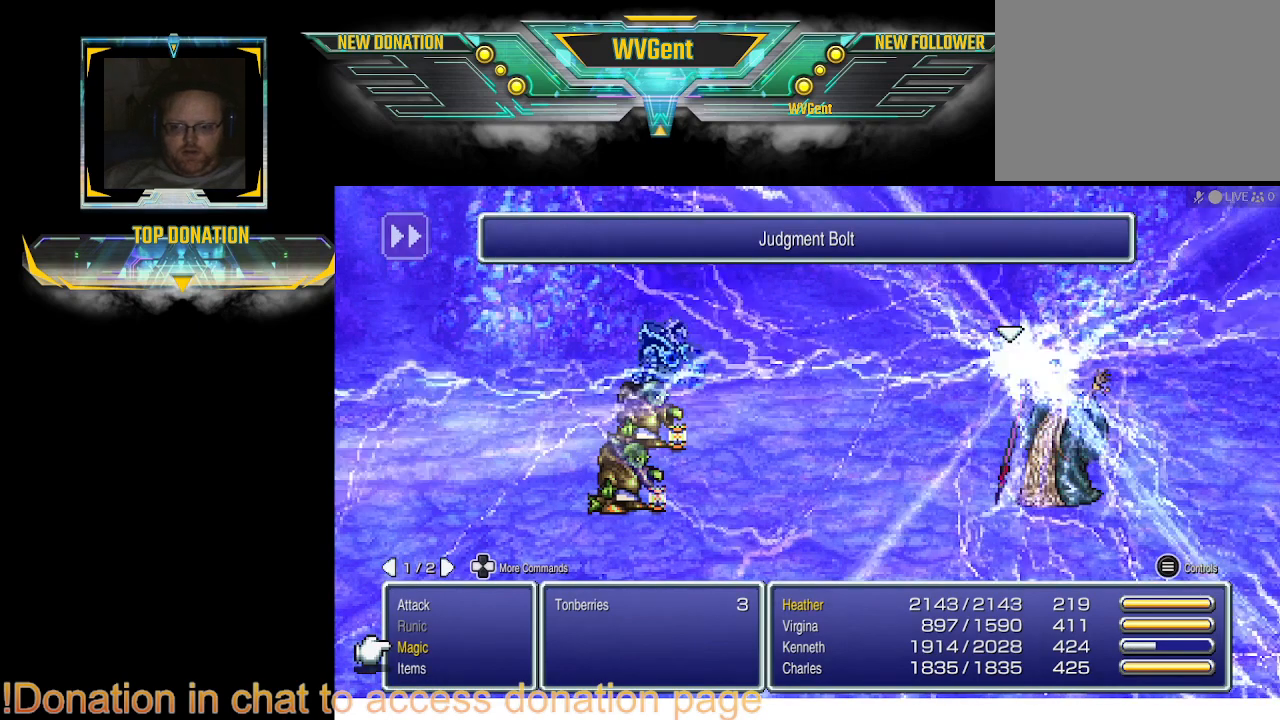
Gameplay with a controller (PlayStation layout); each line is a JSON object with the inputs held at the frame after it. "events" lists button and stick changes between this image and that frame as [ms after this image, input, new state], when the widget could be followed in between. Not read: L1 L3 R3.
{"buttons": ["CROSS"], "left_stick": "center", "right_stick": "center", "events": [[333, "CROSS", "down"]]}
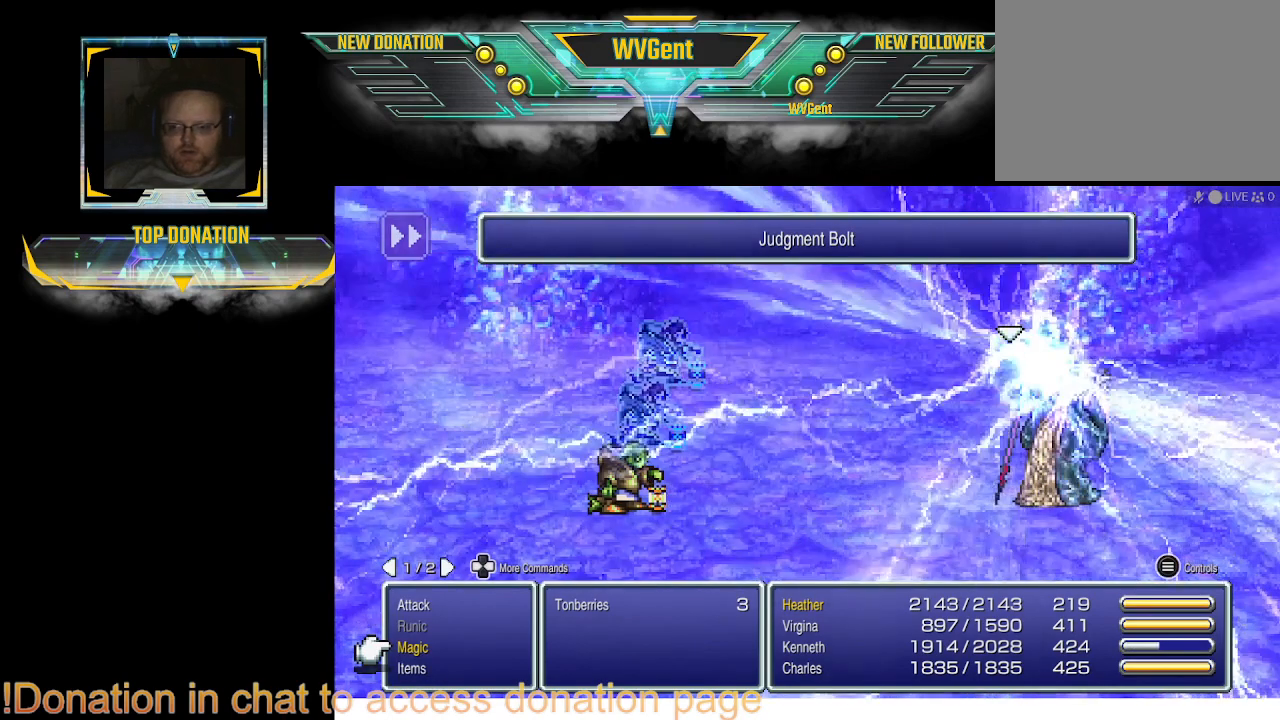
{"buttons": [], "left_stick": "center", "right_stick": "center", "events": [[33, "CROSS", "up"]]}
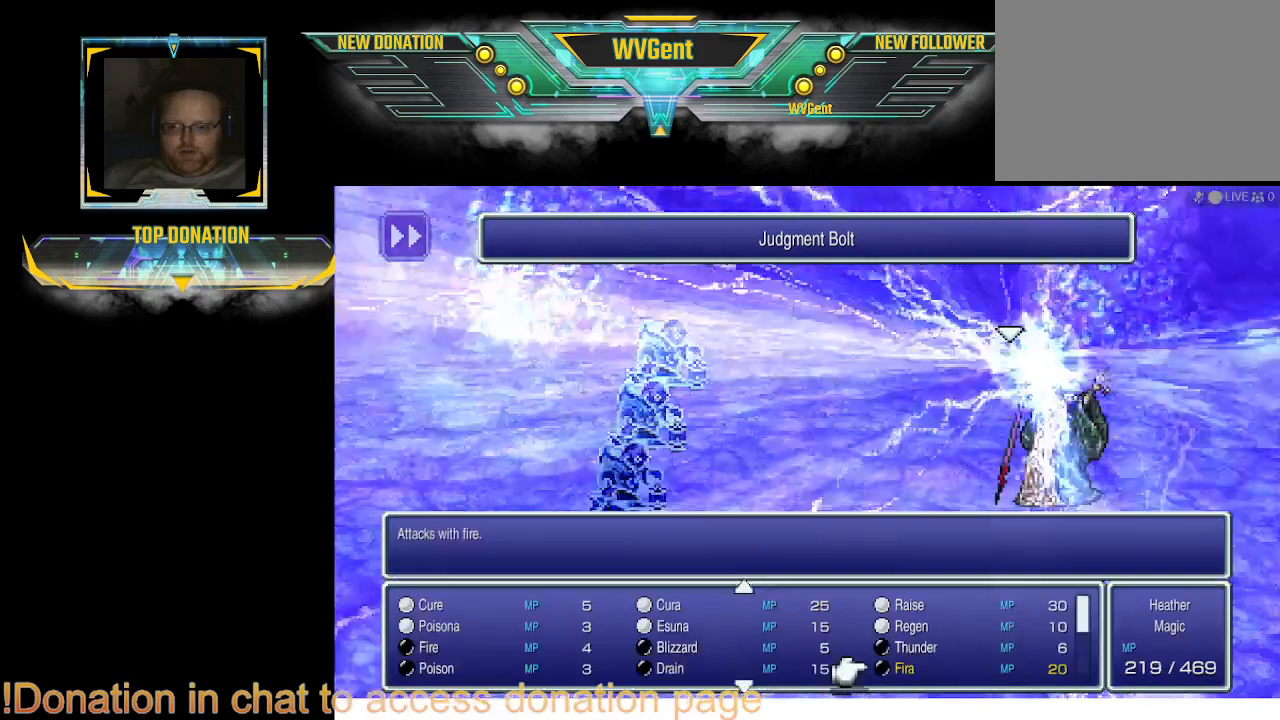
{"buttons": [], "left_stick": "center", "right_stick": "center", "events": []}
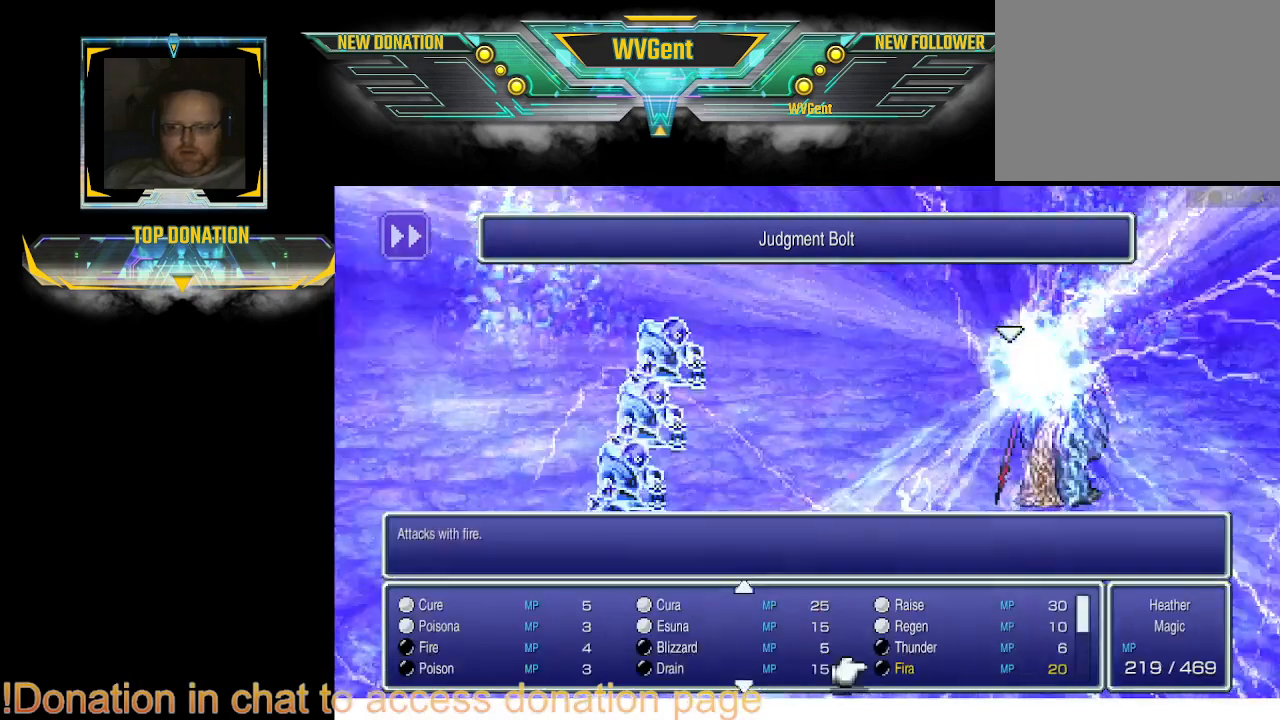
{"buttons": [], "left_stick": "center", "right_stick": "center", "events": []}
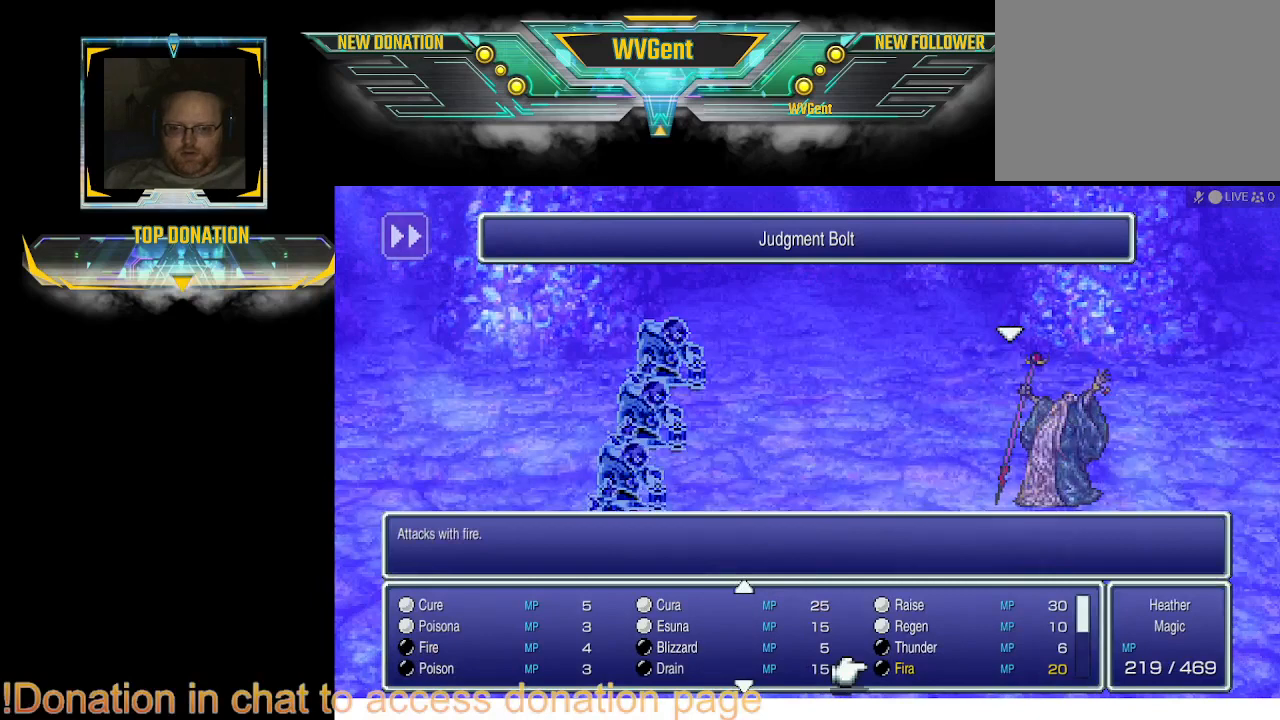
{"buttons": [], "left_stick": "center", "right_stick": "center", "events": []}
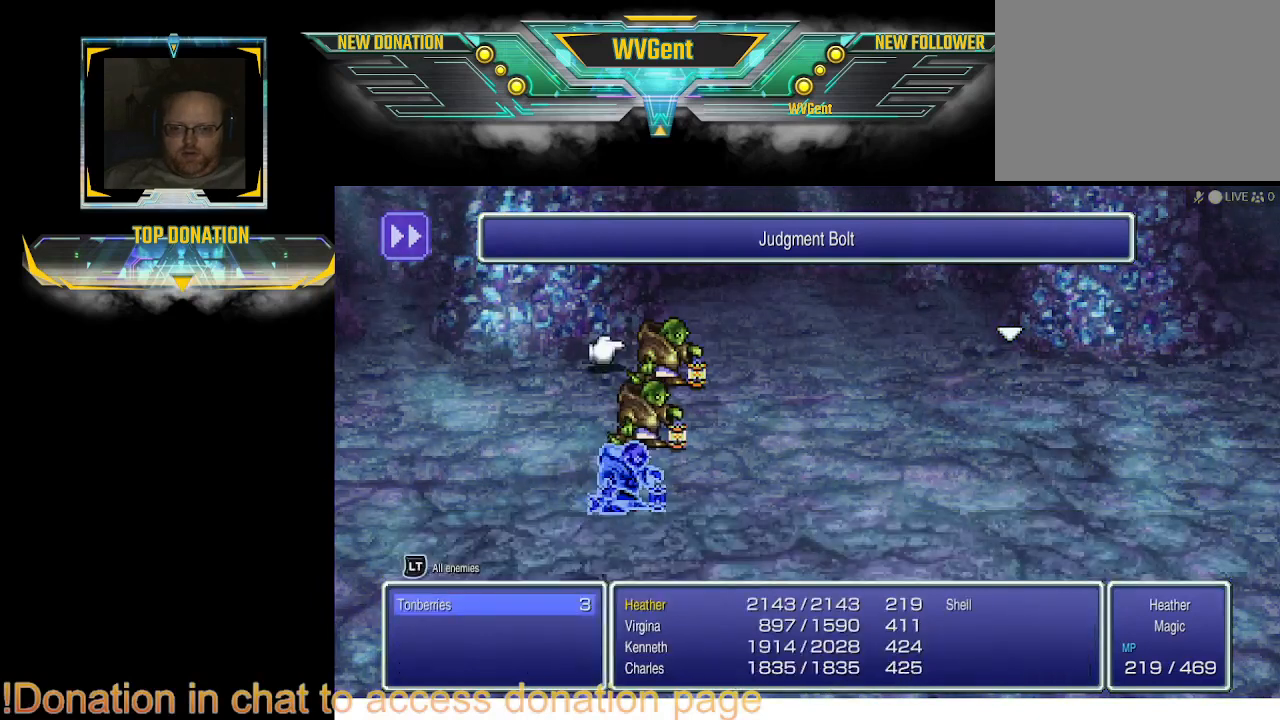
{"buttons": ["CROSS"], "left_stick": "center", "right_stick": "center", "events": [[200, "CROSS", "down"]]}
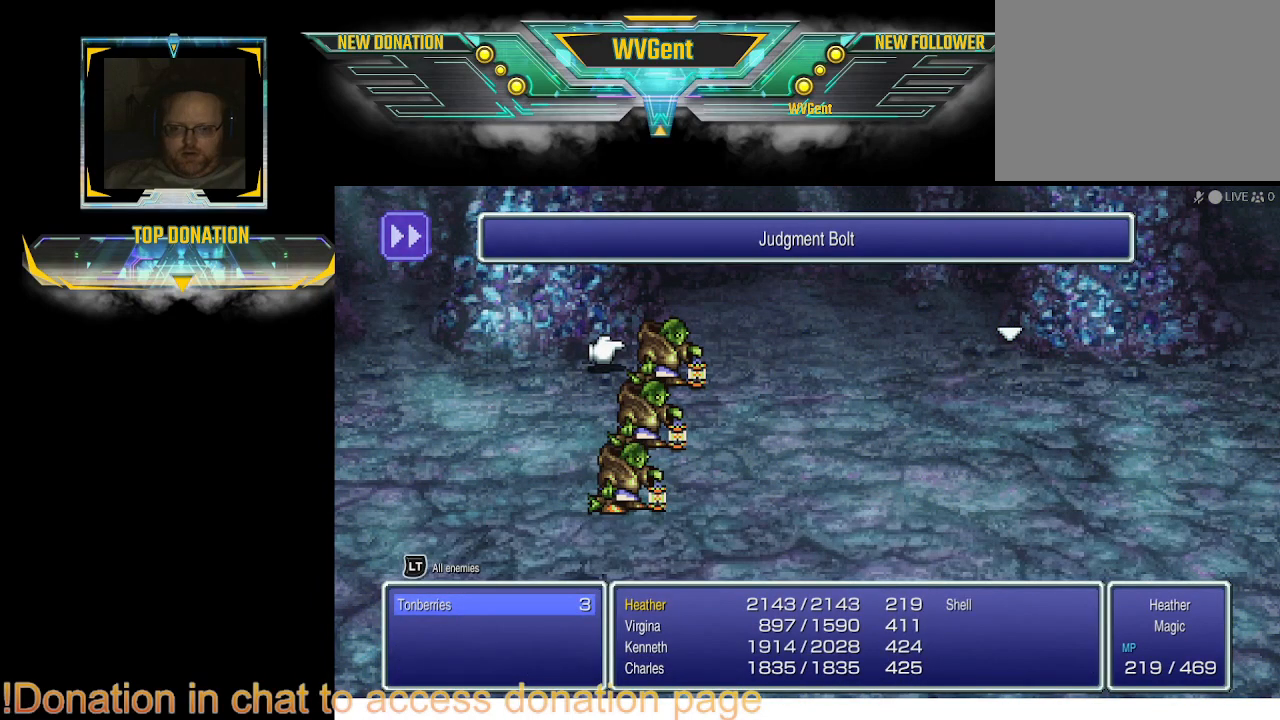
{"buttons": [], "left_stick": "center", "right_stick": "center", "events": [[200, "CROSS", "up"]]}